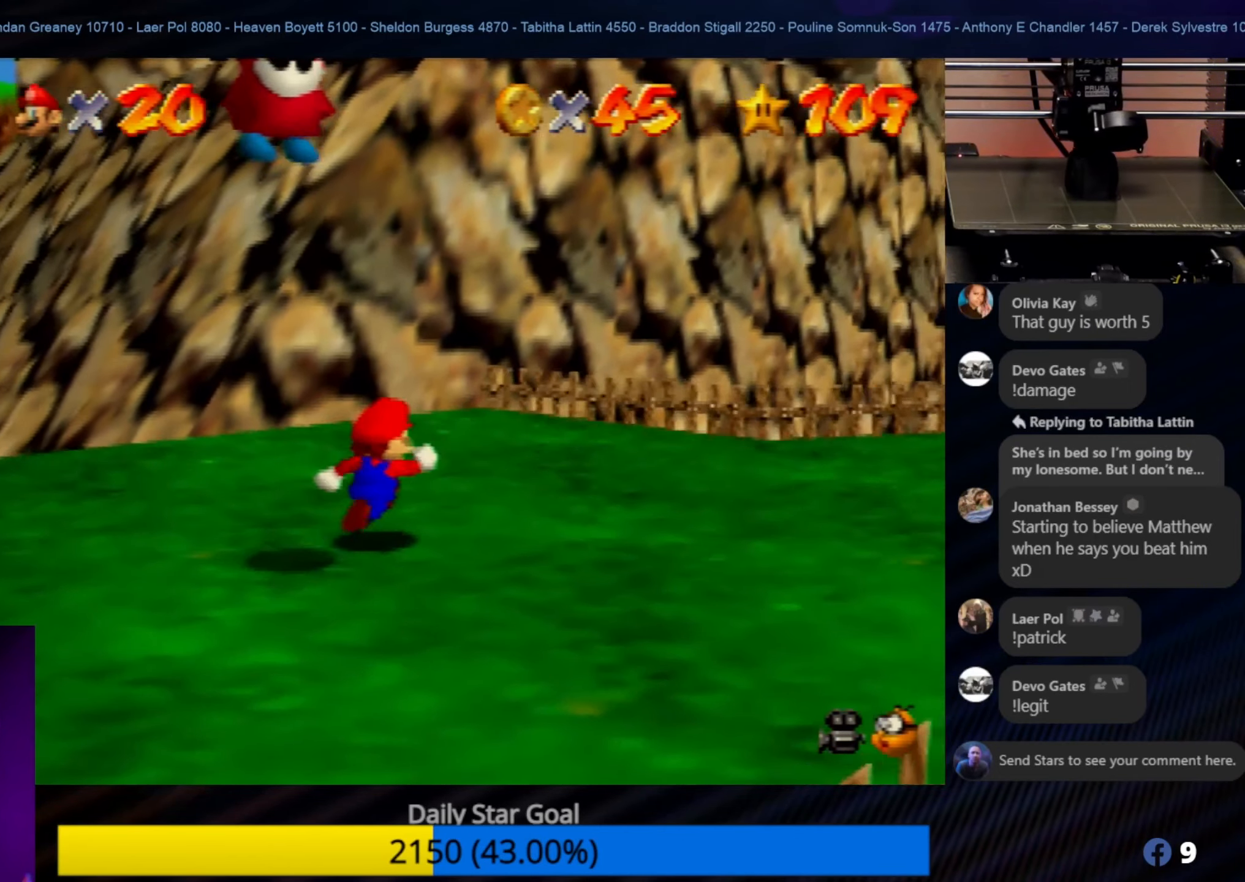
Gameplay with a controller (Nintendo layout); each line is a JSON object with the inputs held at the frame after it. "events" lists button and stick changes between this image and that frame as [ms after this image, input, new state], when the widget could be followed in between. Not read: L1 L3 R3.
{"buttons": [], "left_stick": "up-right", "events": [[17, "left_stick", "right"], [350, "C_LEFT", "down"], [417, "C_LEFT", "up"], [450, "left_stick", "up-right"]]}
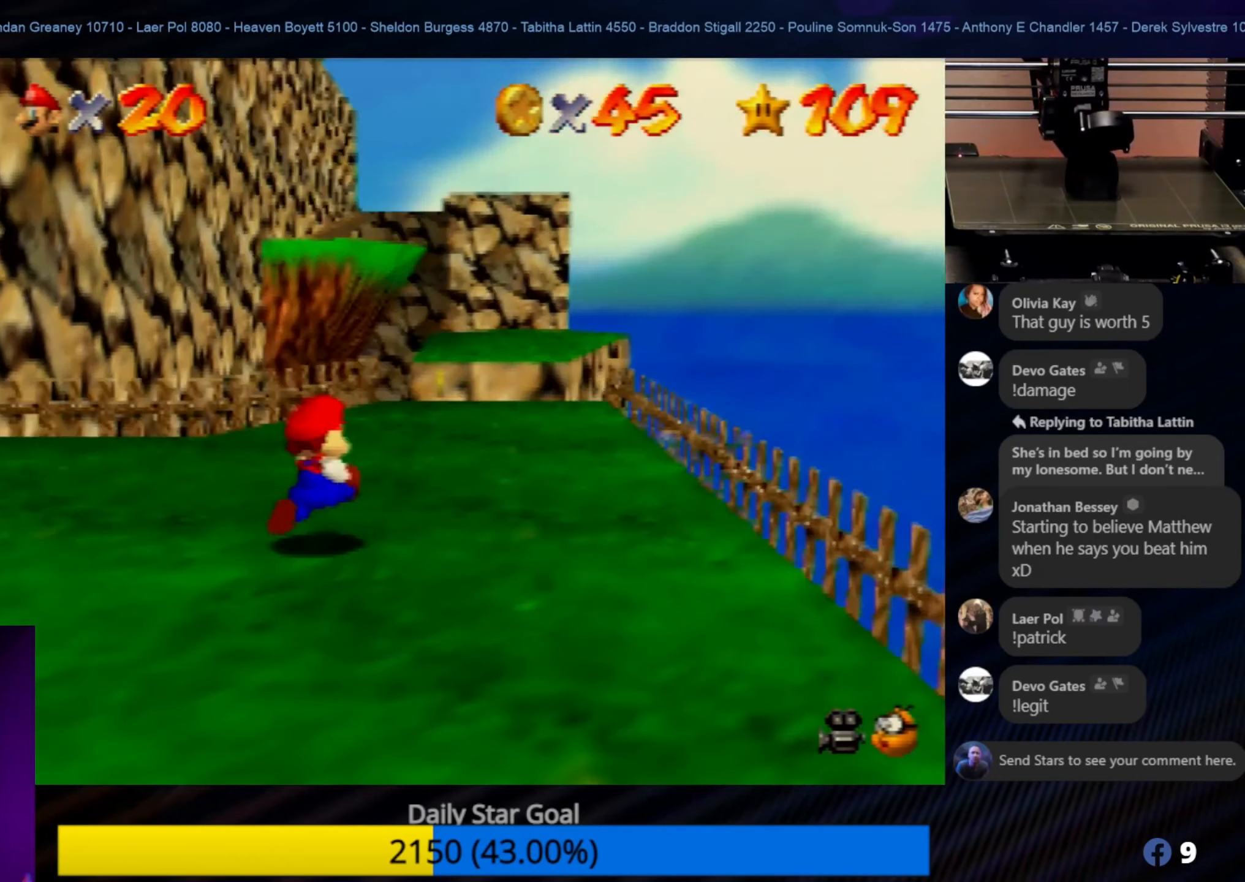
{"buttons": [], "left_stick": "up", "events": [[317, "left_stick", "up"]]}
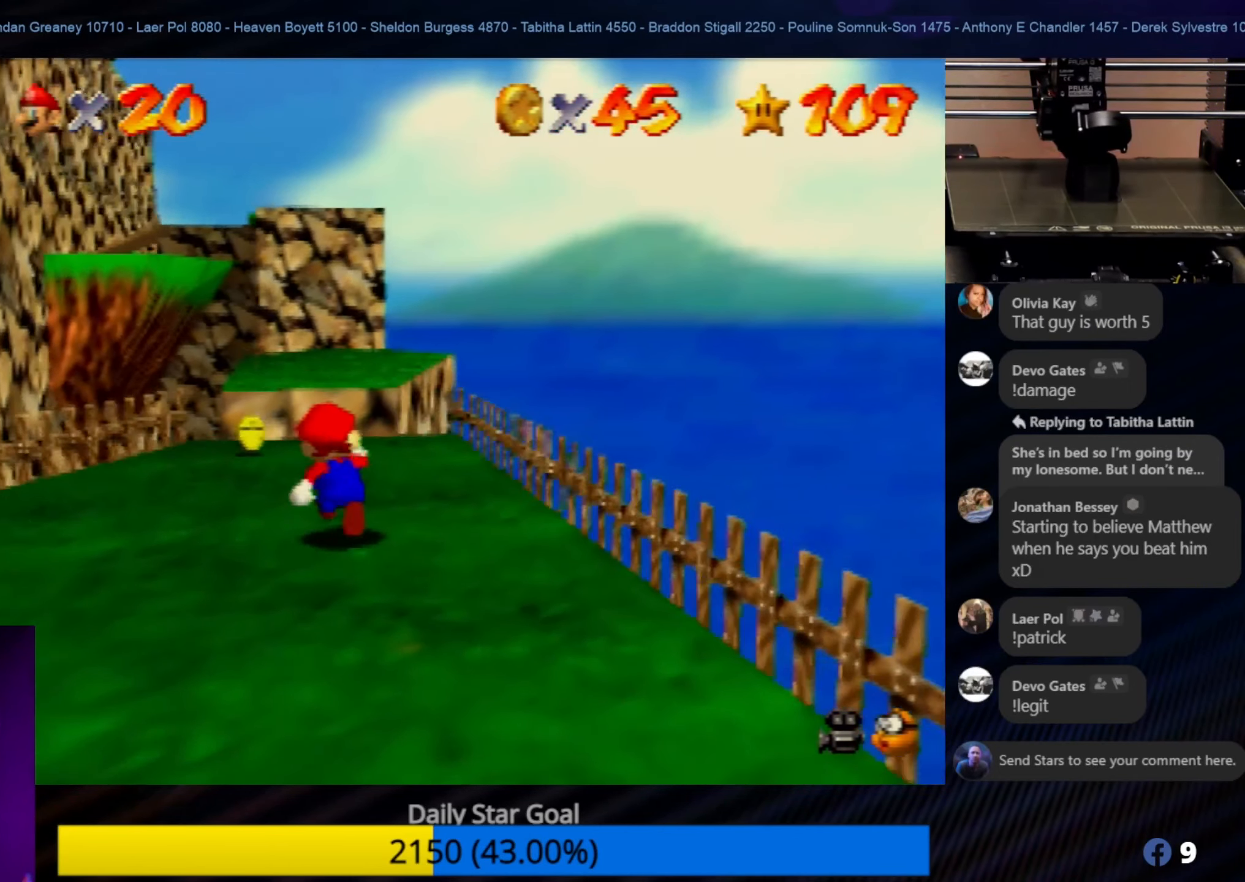
{"buttons": [], "left_stick": "center", "events": [[350, "left_stick", "center"]]}
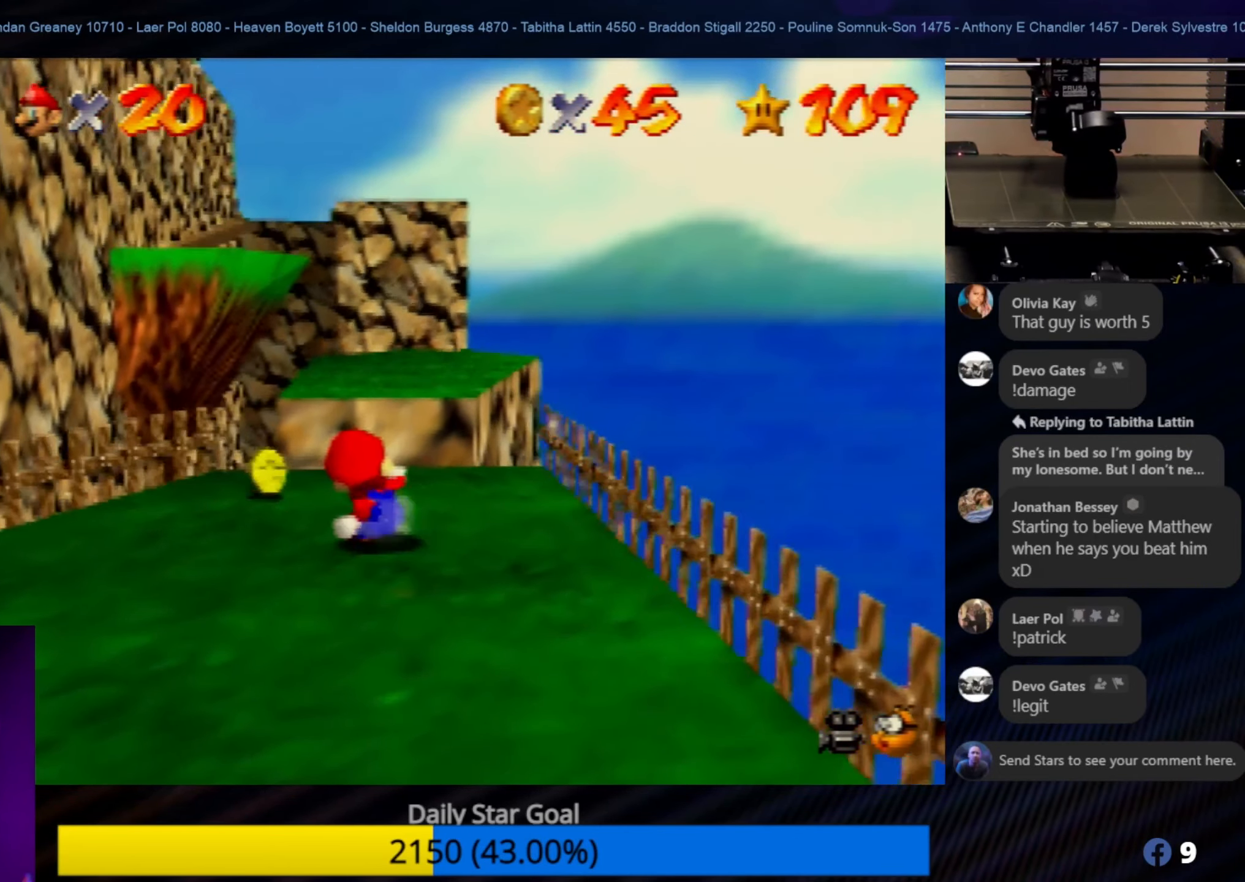
{"buttons": [], "left_stick": "up", "events": [[34, "left_stick", "left"], [117, "left_stick", "down-left"], [234, "left_stick", "center"], [350, "left_stick", "up"]]}
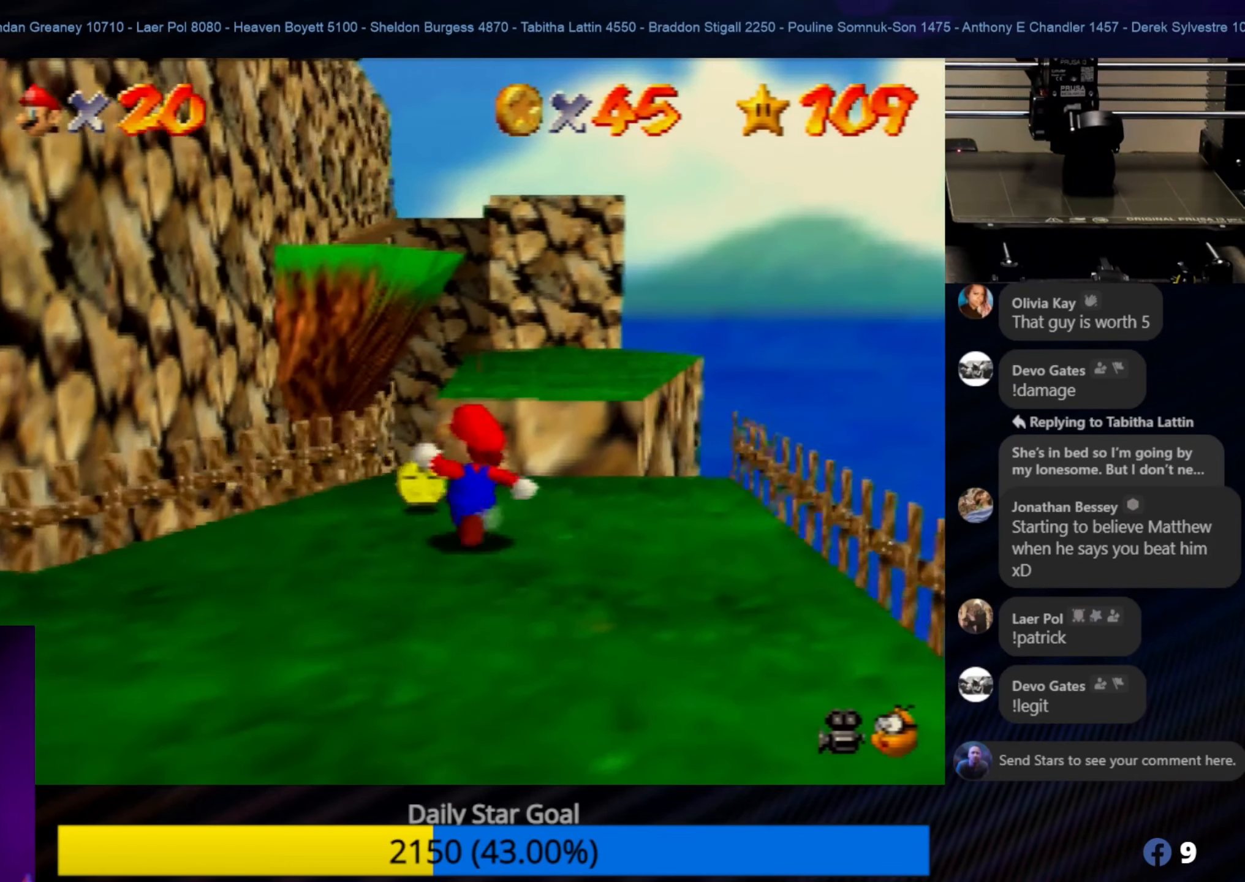
{"buttons": [], "left_stick": "center", "events": [[84, "left_stick", "center"], [267, "left_stick", "up-left"], [434, "left_stick", "center"]]}
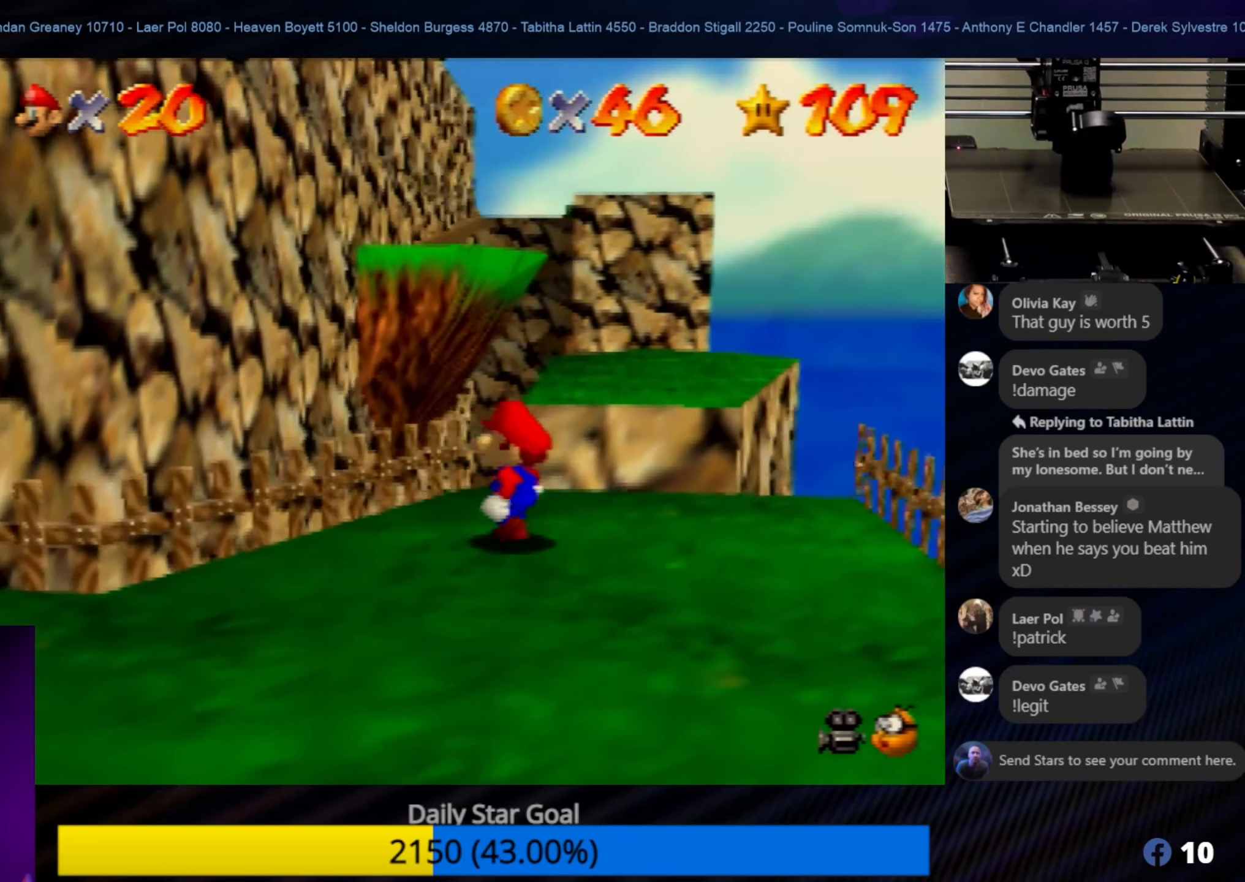
{"buttons": [], "left_stick": "down-left", "events": [[50, "left_stick", "down-left"], [150, "C_RIGHT", "down"], [300, "C_RIGHT", "up"], [350, "C_RIGHT", "down"], [500, "C_RIGHT", "up"]]}
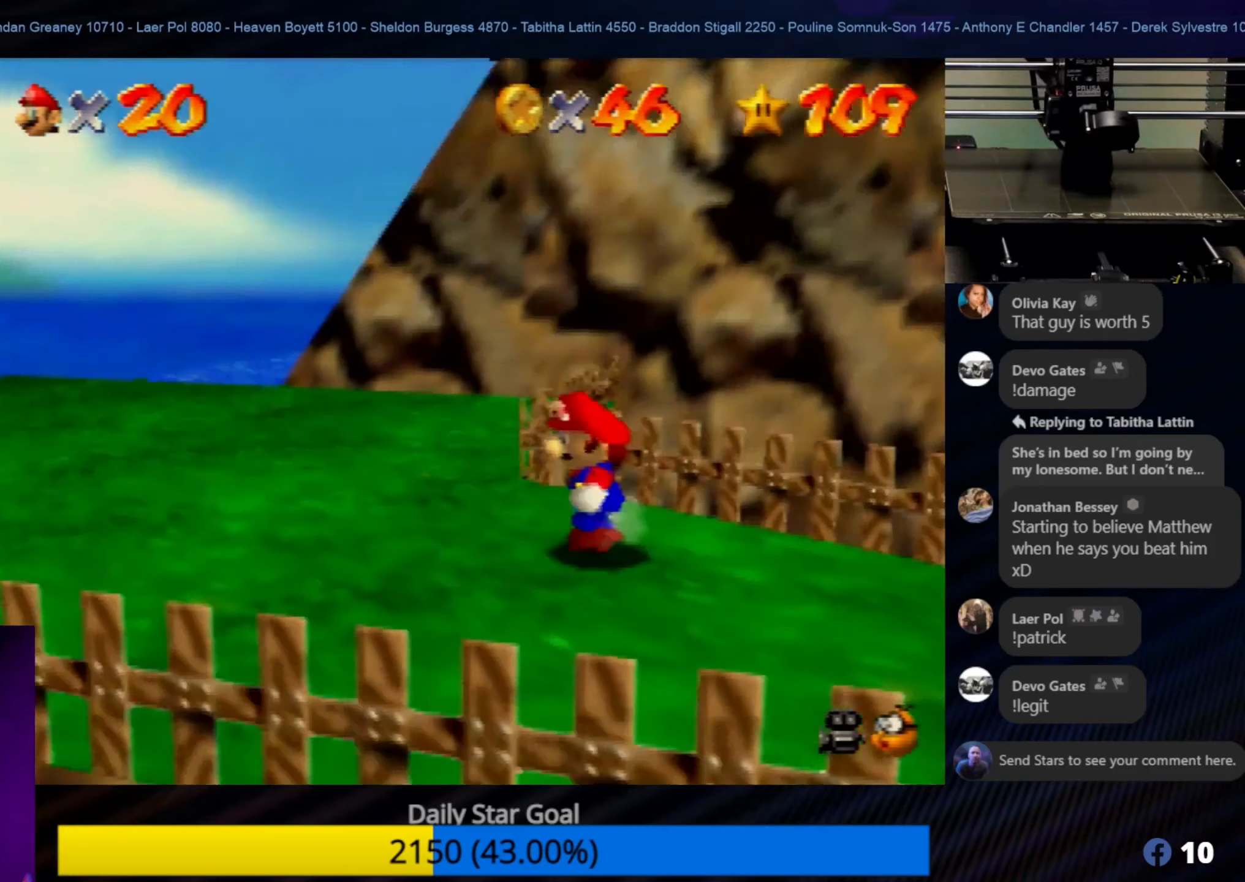
{"buttons": [], "left_stick": "up-left", "events": [[83, "left_stick", "left"], [400, "left_stick", "up-left"]]}
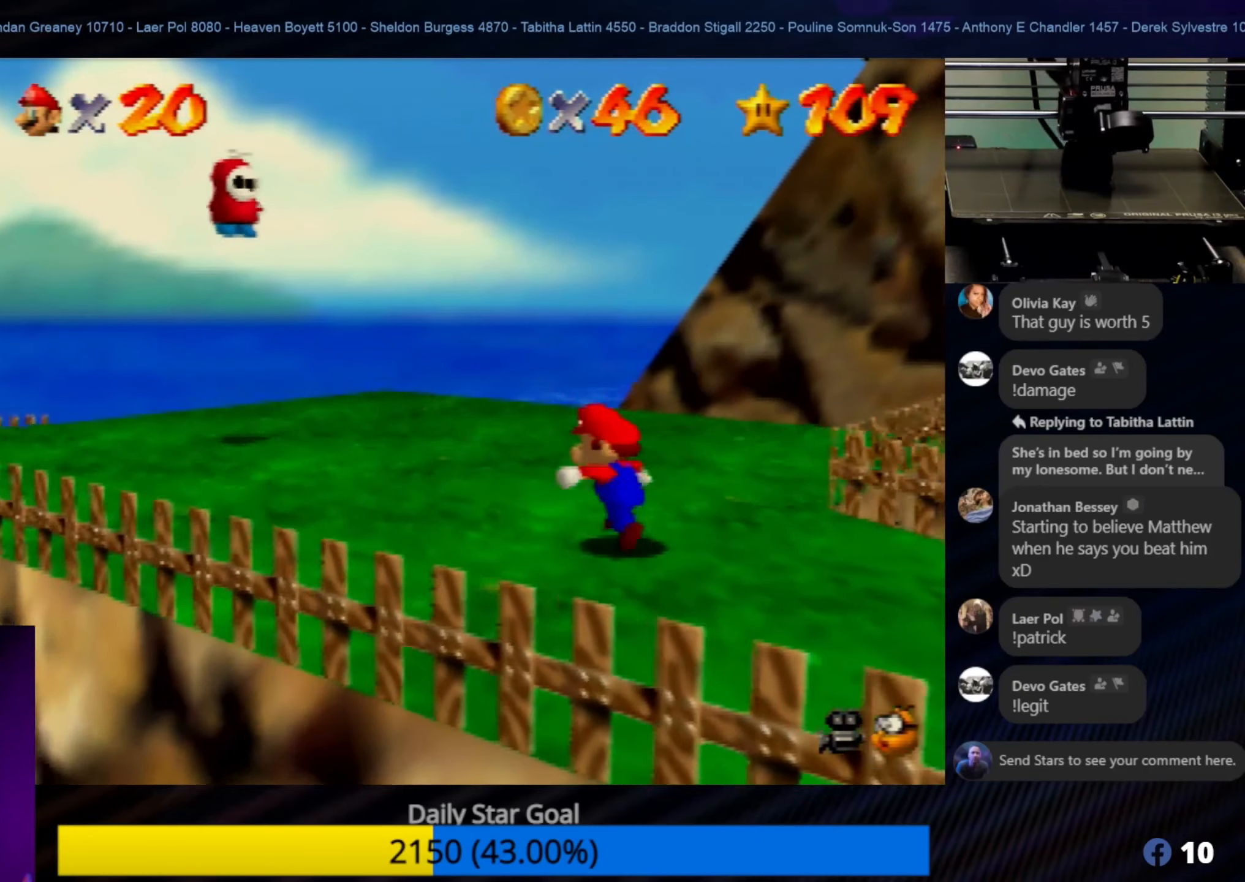
{"buttons": [], "left_stick": "center", "events": [[500, "left_stick", "center"]]}
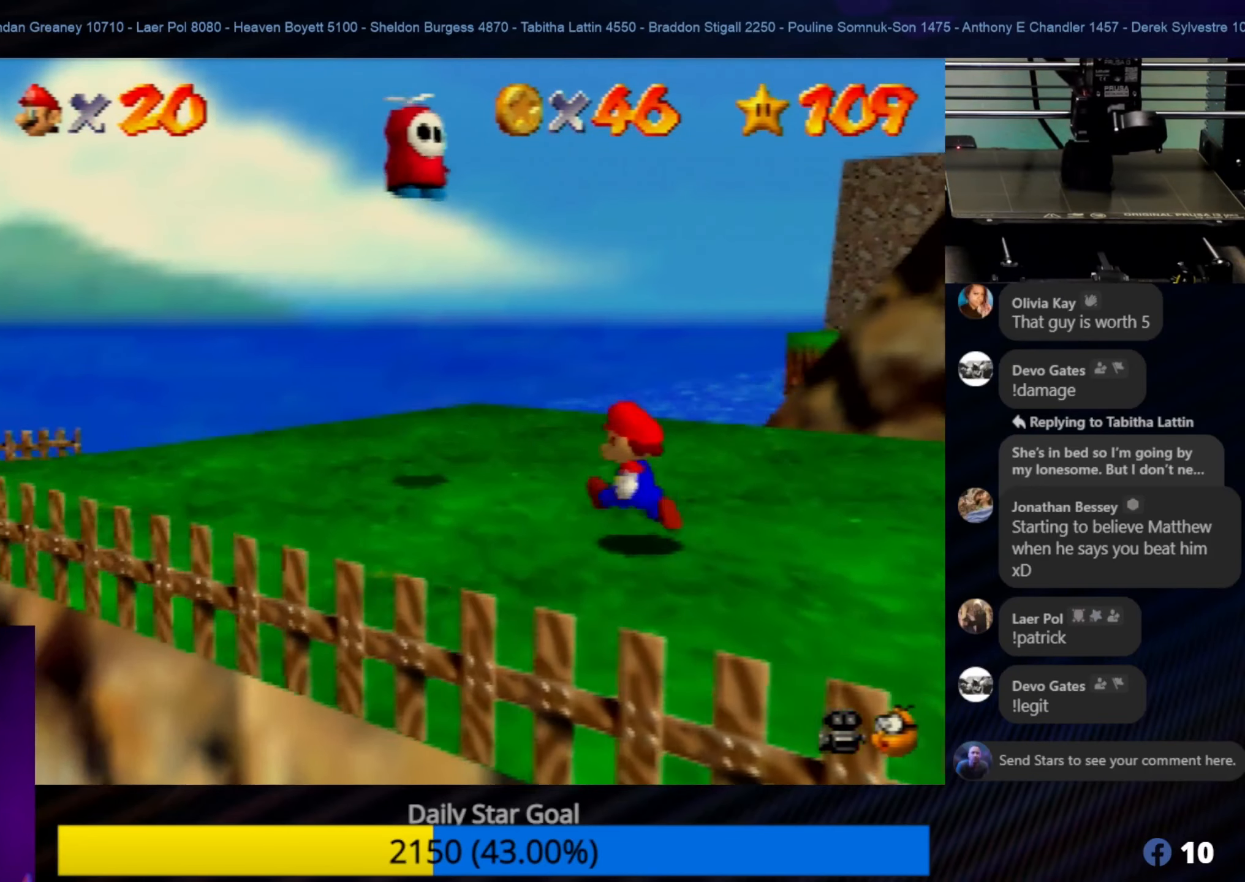
{"buttons": [], "left_stick": "down-right", "events": [[166, "left_stick", "down-right"], [333, "left_stick", "center"], [466, "left_stick", "down-right"]]}
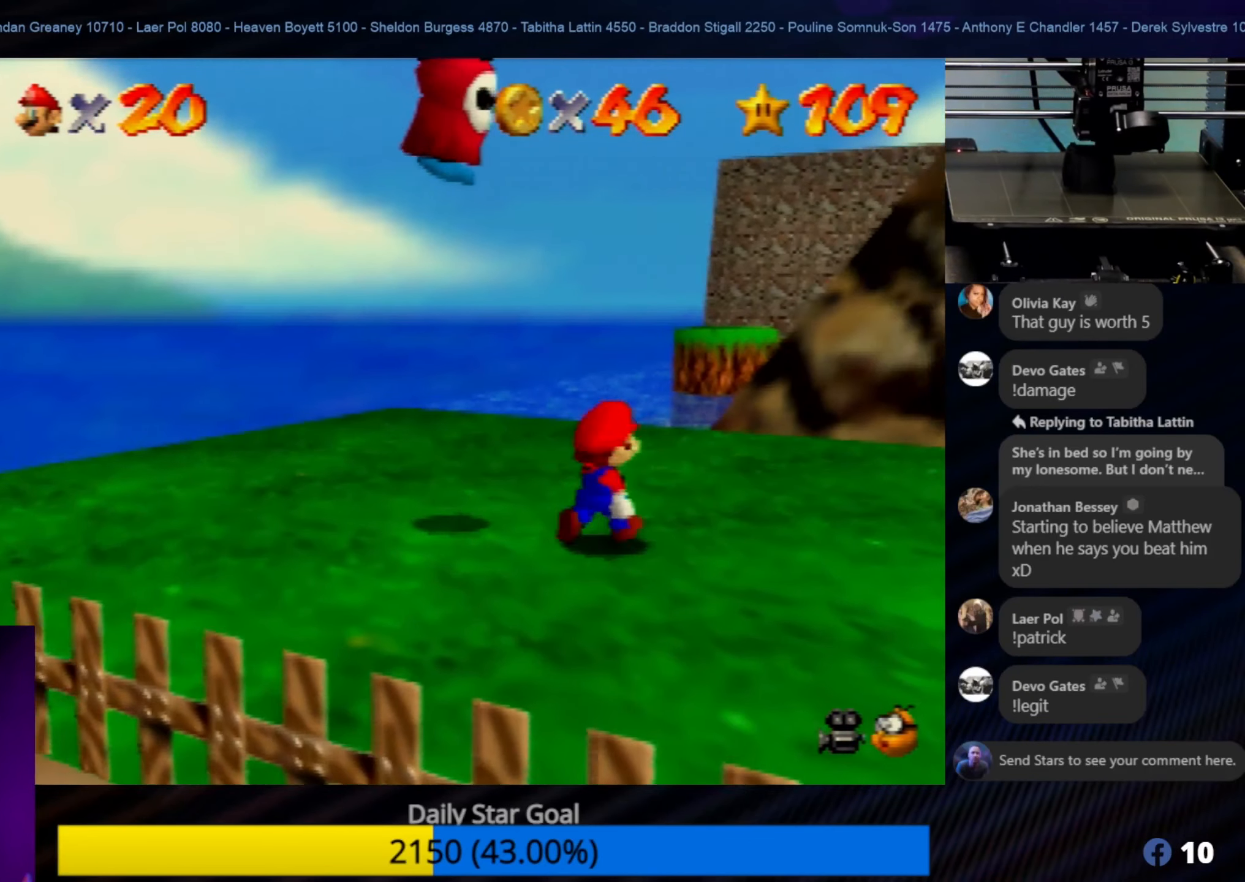
{"buttons": [], "left_stick": "center", "events": [[300, "left_stick", "center"]]}
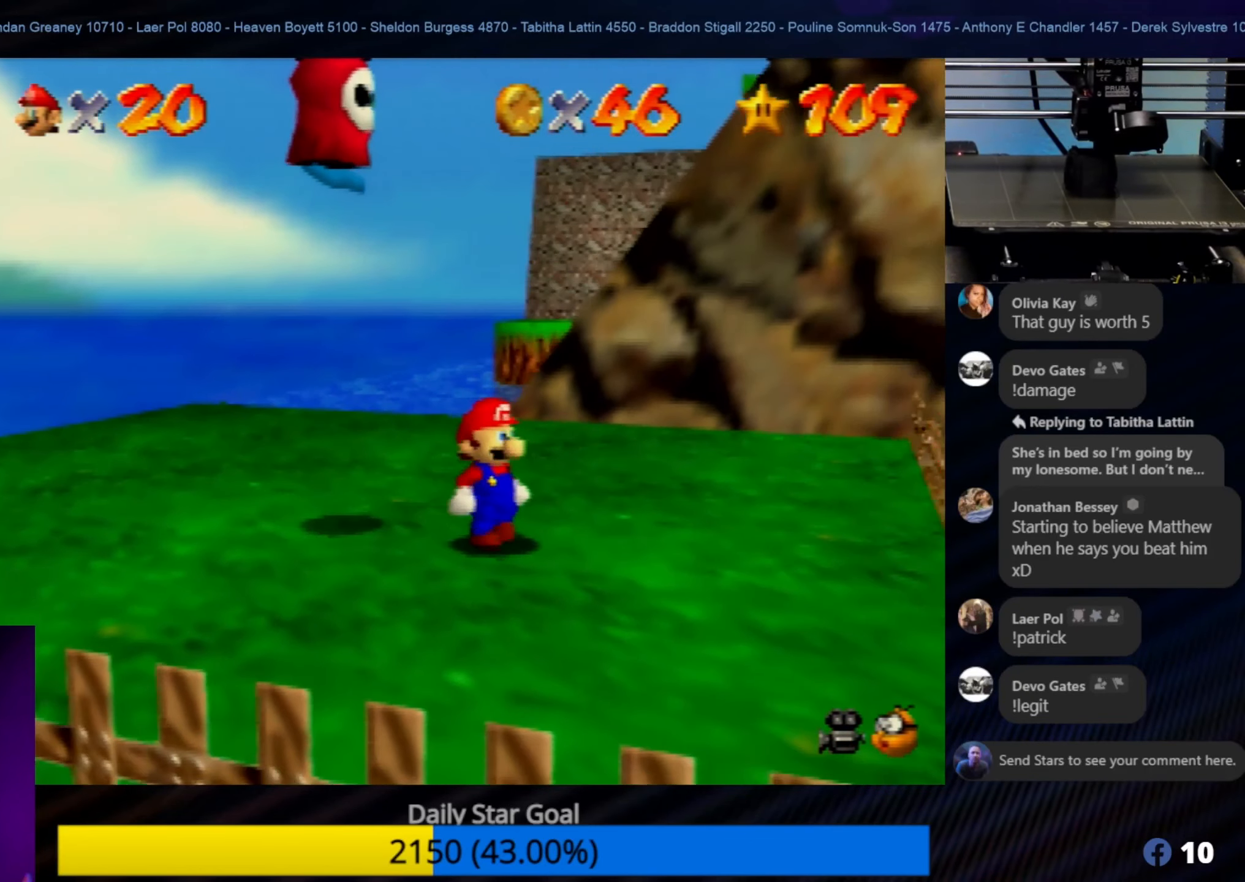
{"buttons": [], "left_stick": "down-right", "events": [[50, "left_stick", "down-right"], [283, "left_stick", "center"], [400, "left_stick", "down-right"]]}
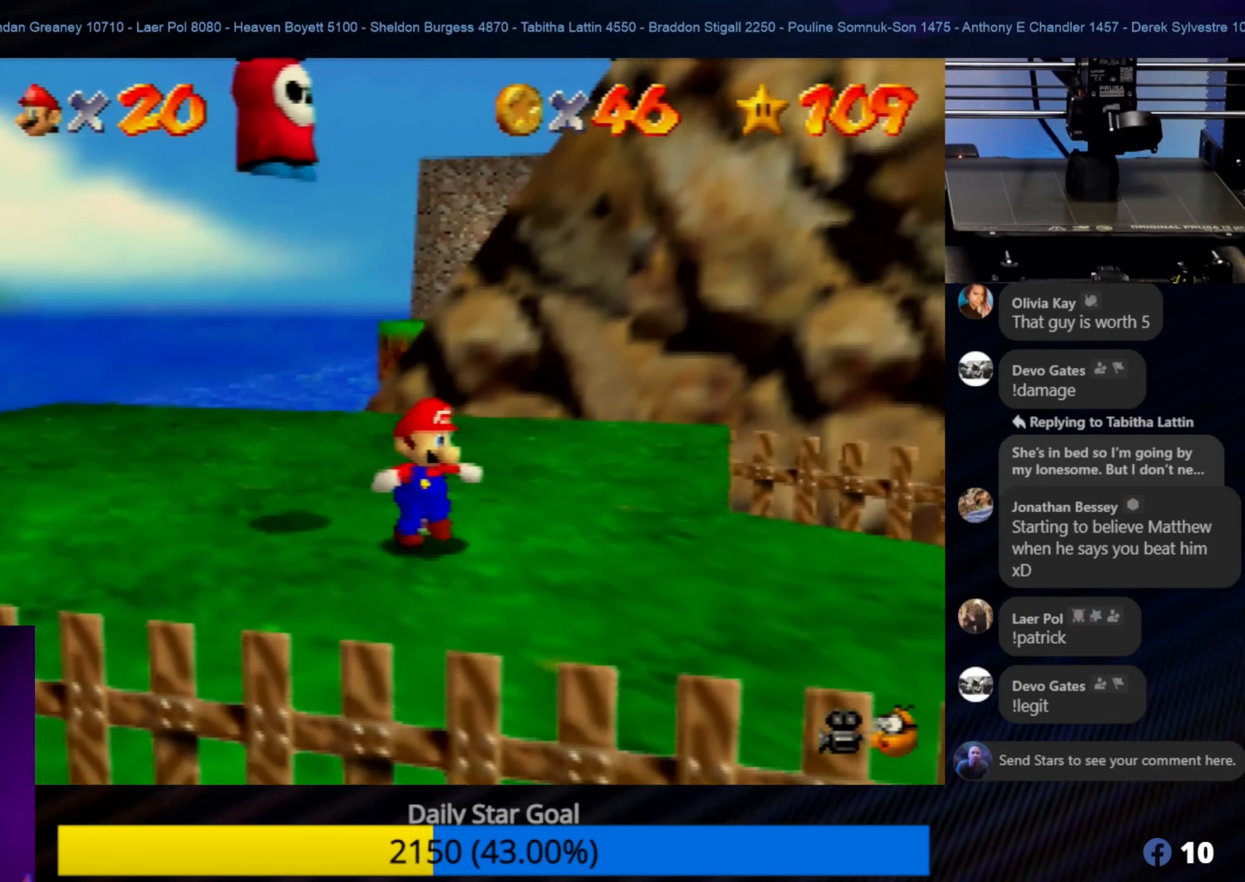
{"buttons": [], "left_stick": "down-right", "events": []}
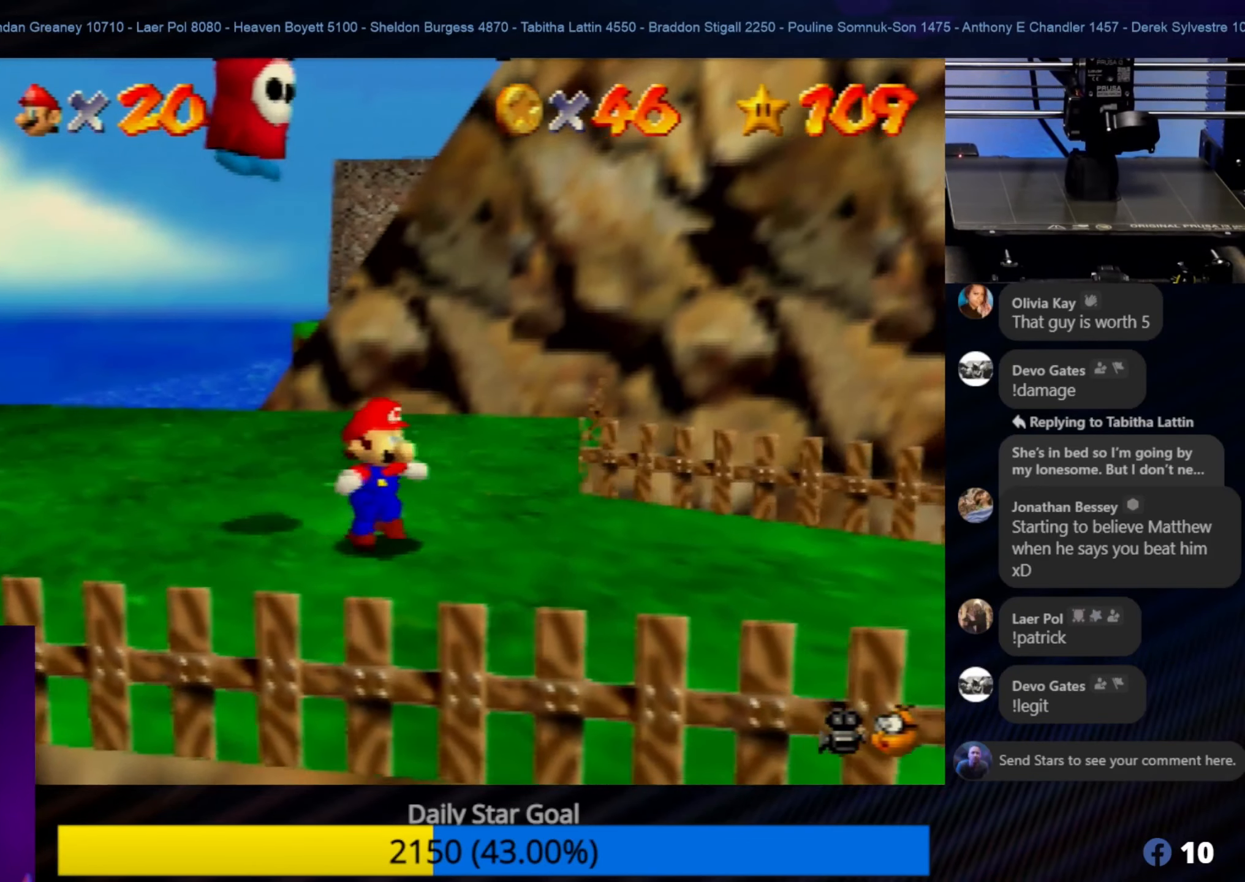
{"buttons": [], "left_stick": "center", "events": [[233, "left_stick", "center"]]}
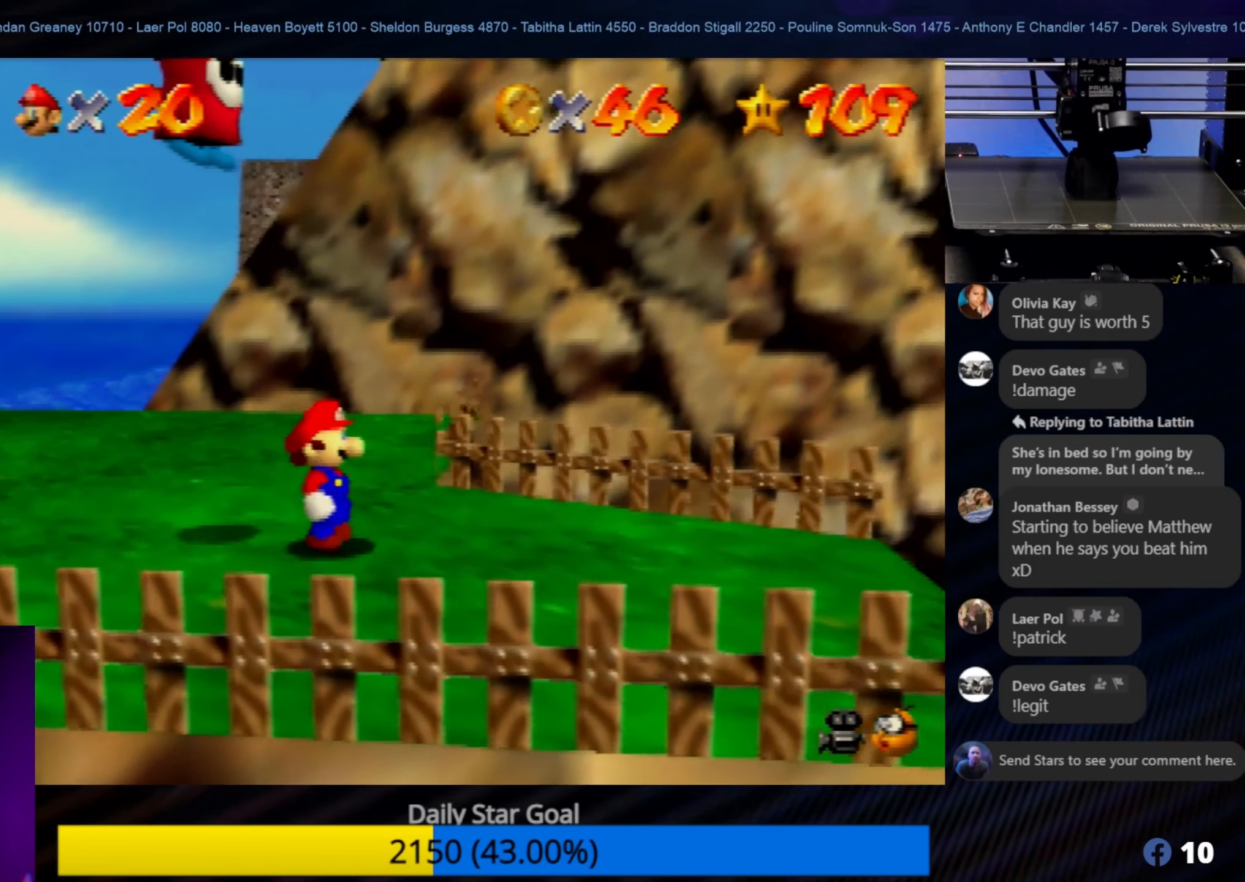
{"buttons": [], "left_stick": "left", "events": [[250, "left_stick", "left"]]}
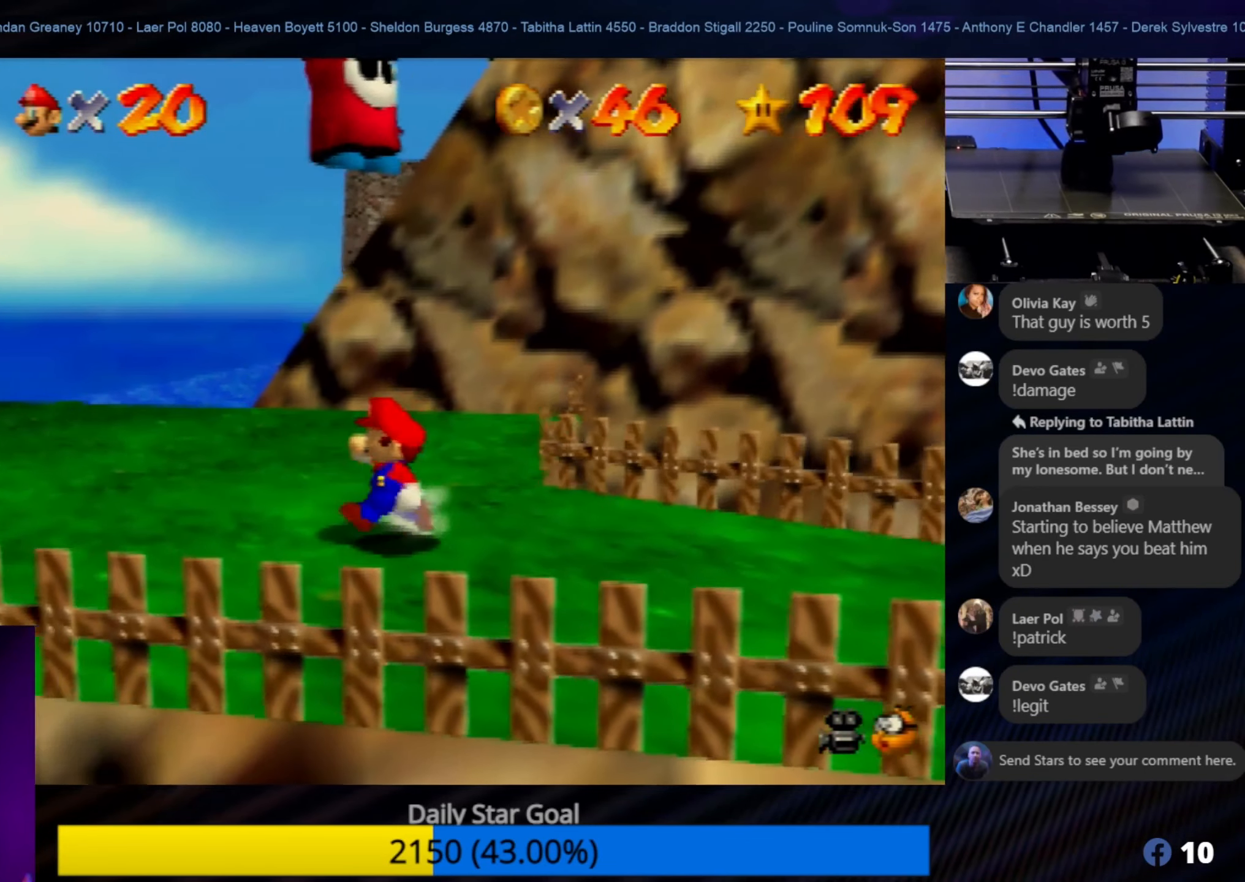
{"buttons": [], "left_stick": "up-left", "events": [[50, "left_stick", "up-left"]]}
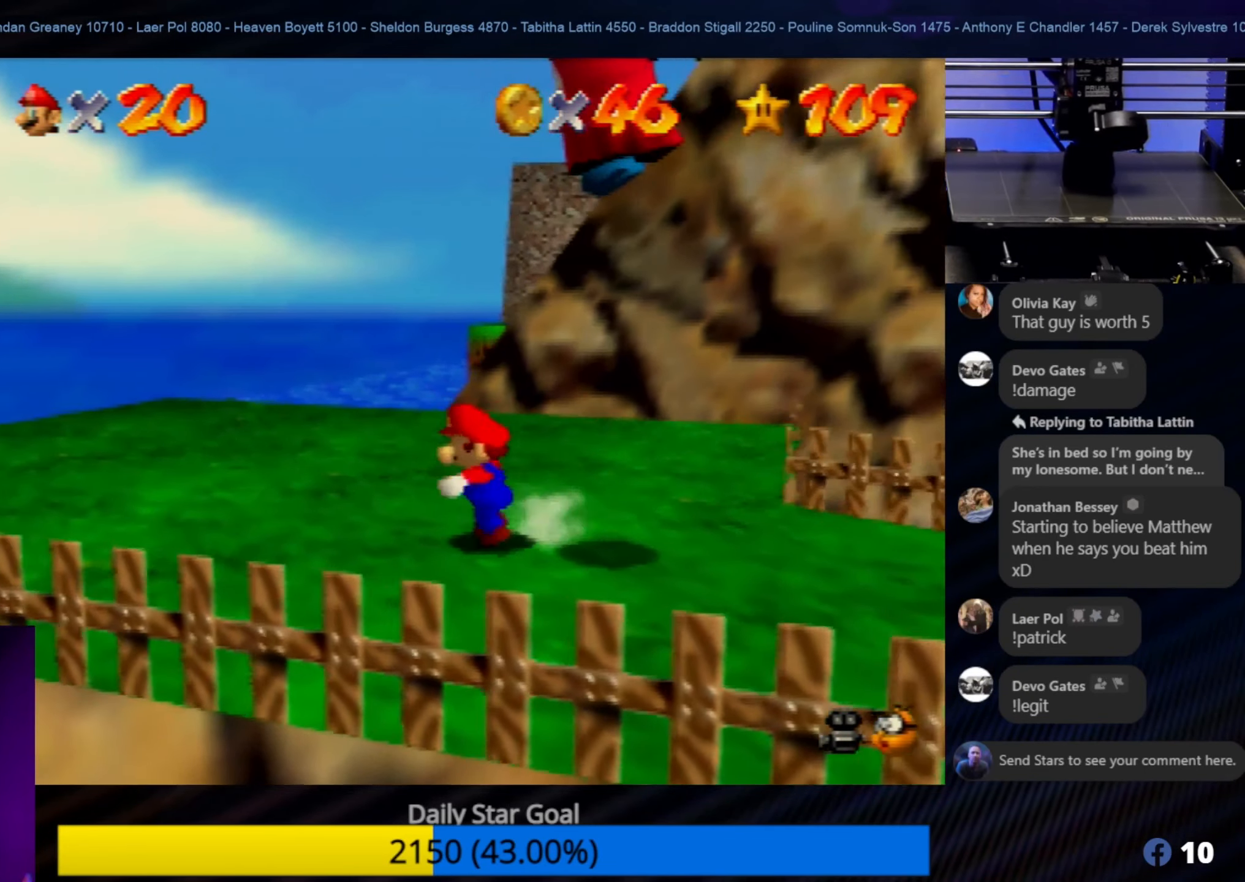
{"buttons": [], "left_stick": "center", "events": [[283, "left_stick", "center"]]}
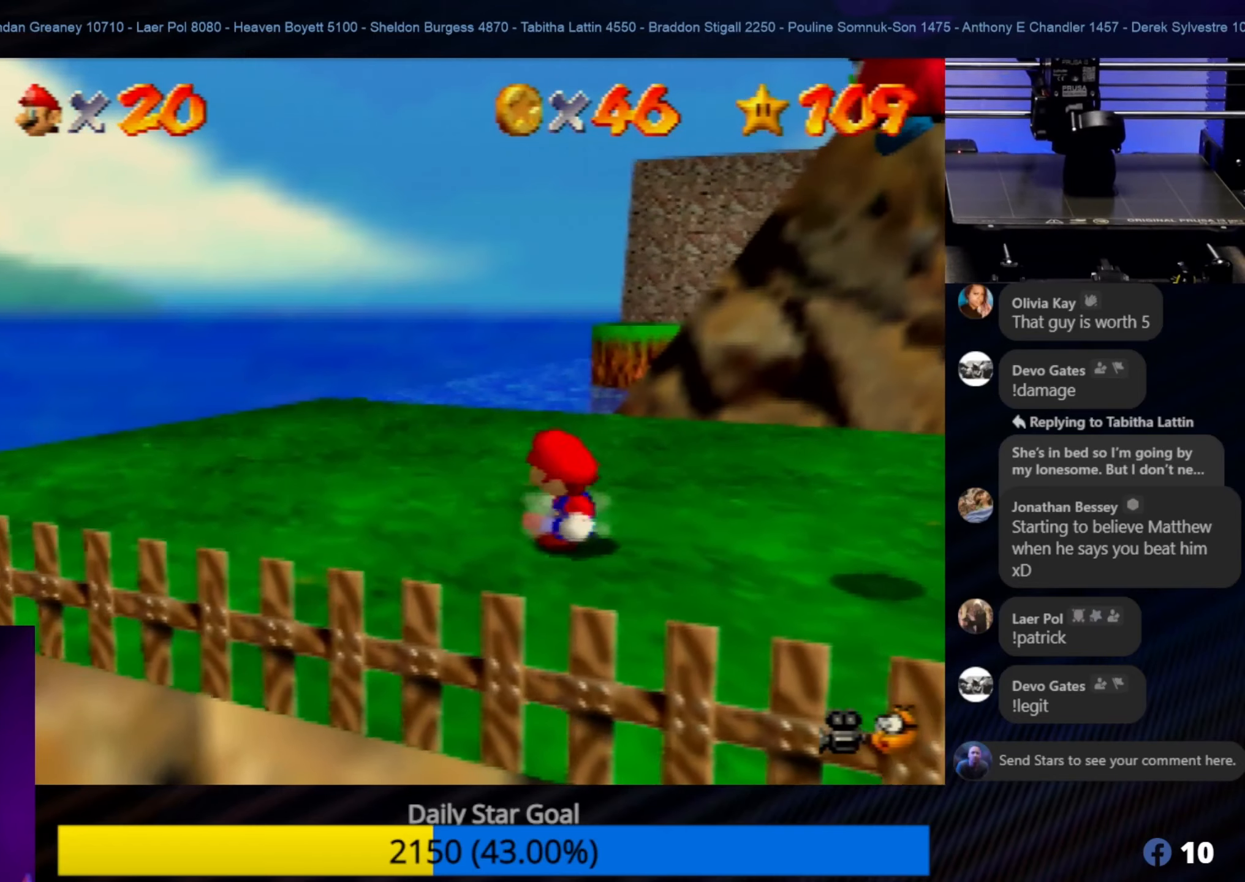
{"buttons": ["Z"], "left_stick": "center", "events": [[17, "Z", "down"]]}
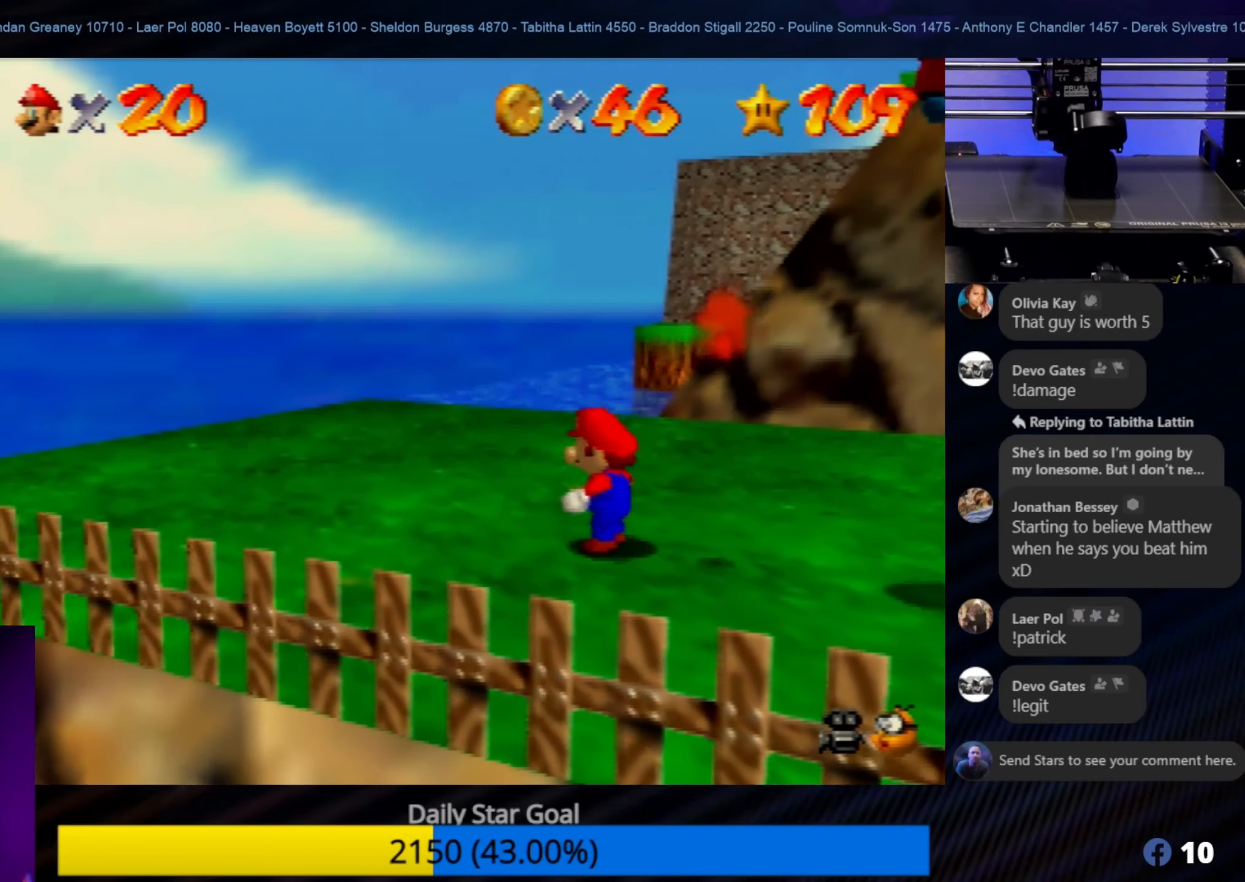
{"buttons": ["A"], "left_stick": "center", "events": [[150, "A", "down"], [300, "Z", "up"]]}
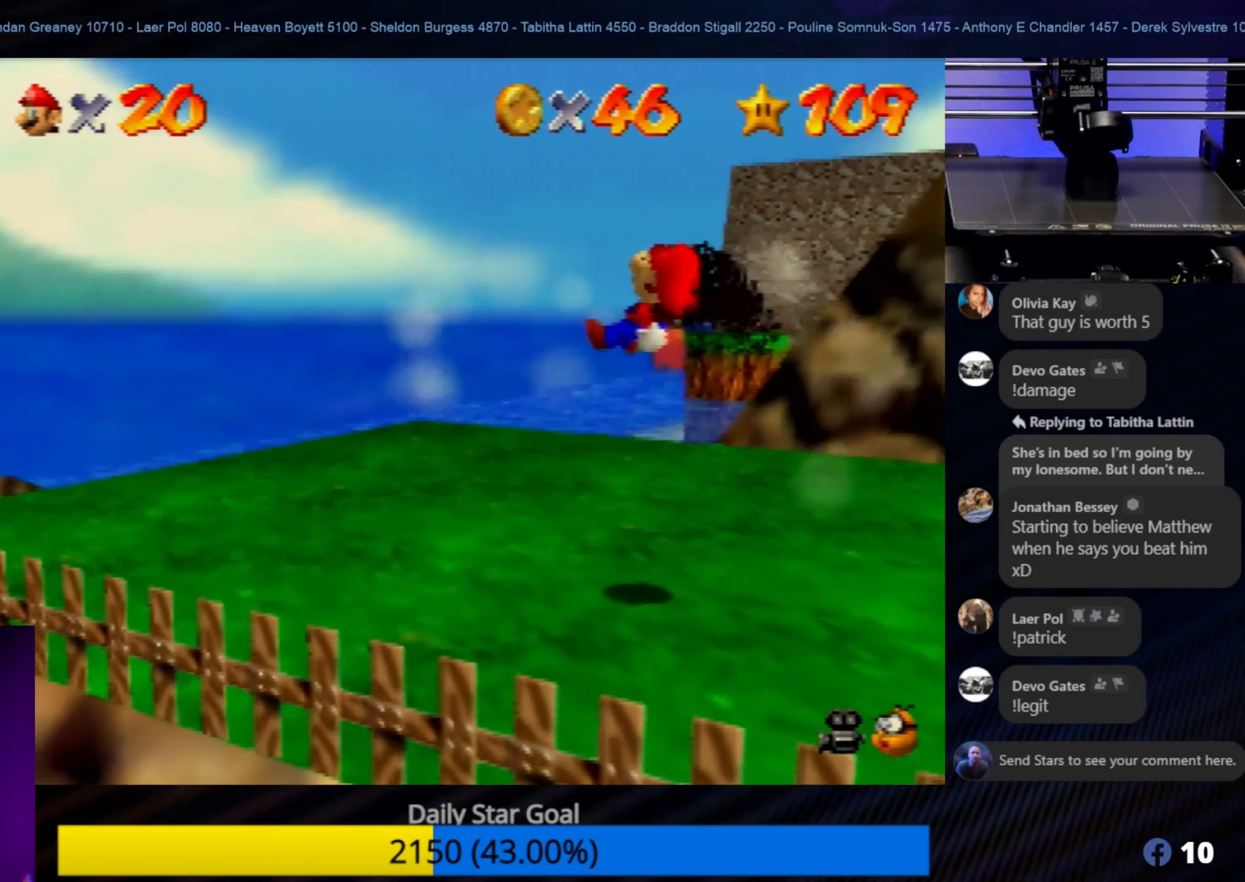
{"buttons": [], "left_stick": "down-right", "events": [[117, "A", "up"], [350, "left_stick", "down-right"]]}
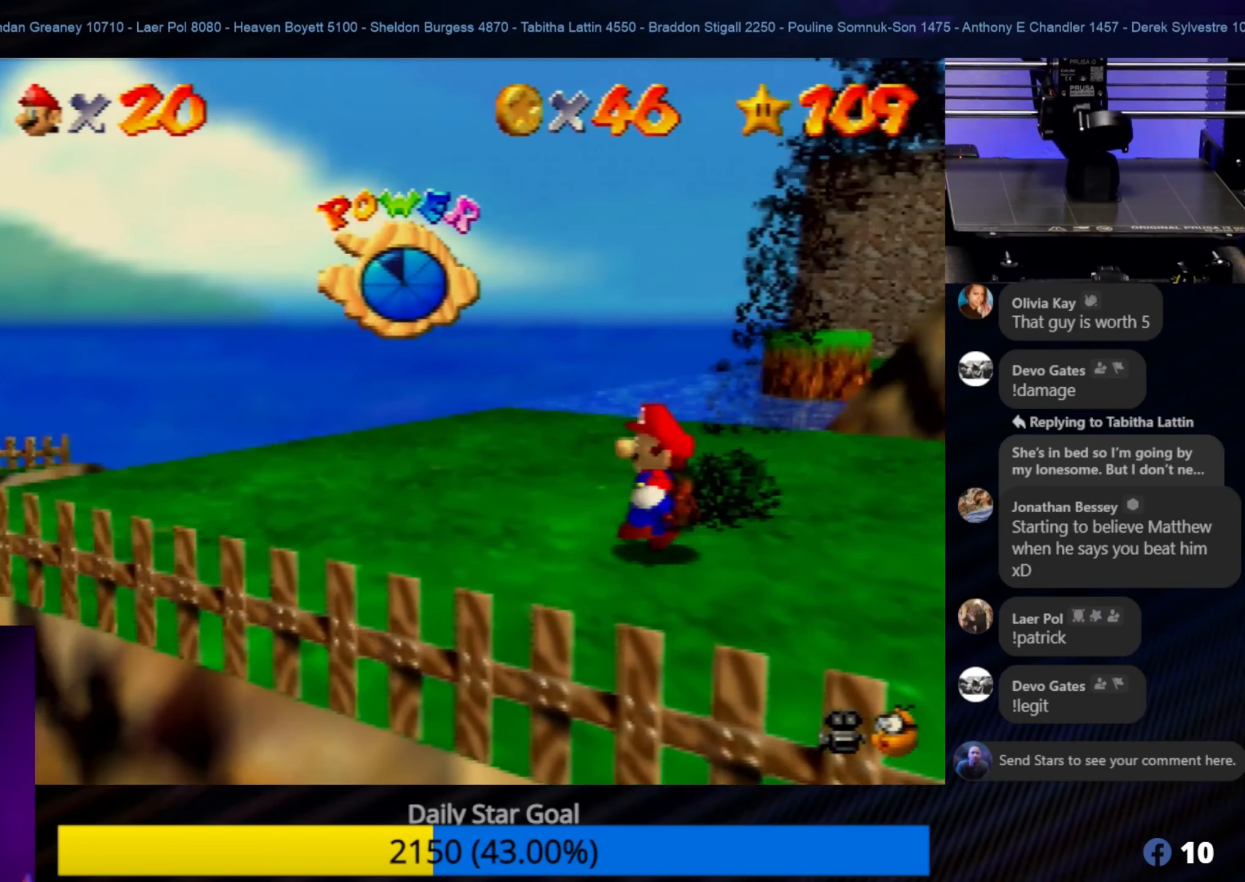
{"buttons": [], "left_stick": "down-right", "events": [[17, "left_stick", "up-right"], [150, "left_stick", "down-right"], [250, "A", "down"], [350, "A", "up"], [350, "left_stick", "right"], [483, "left_stick", "down-right"]]}
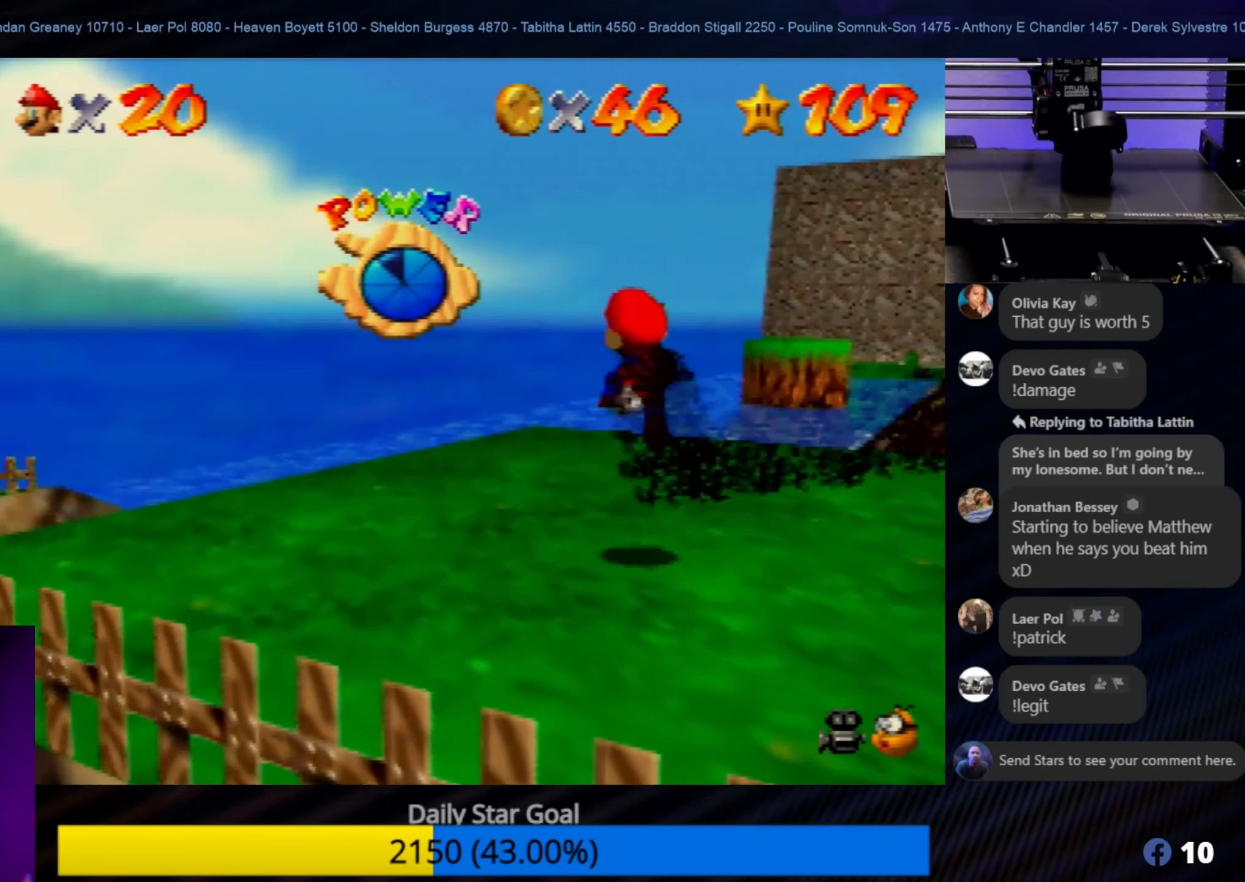
{"buttons": [], "left_stick": "center", "events": [[117, "left_stick", "down"], [317, "left_stick", "down-right"], [450, "left_stick", "center"]]}
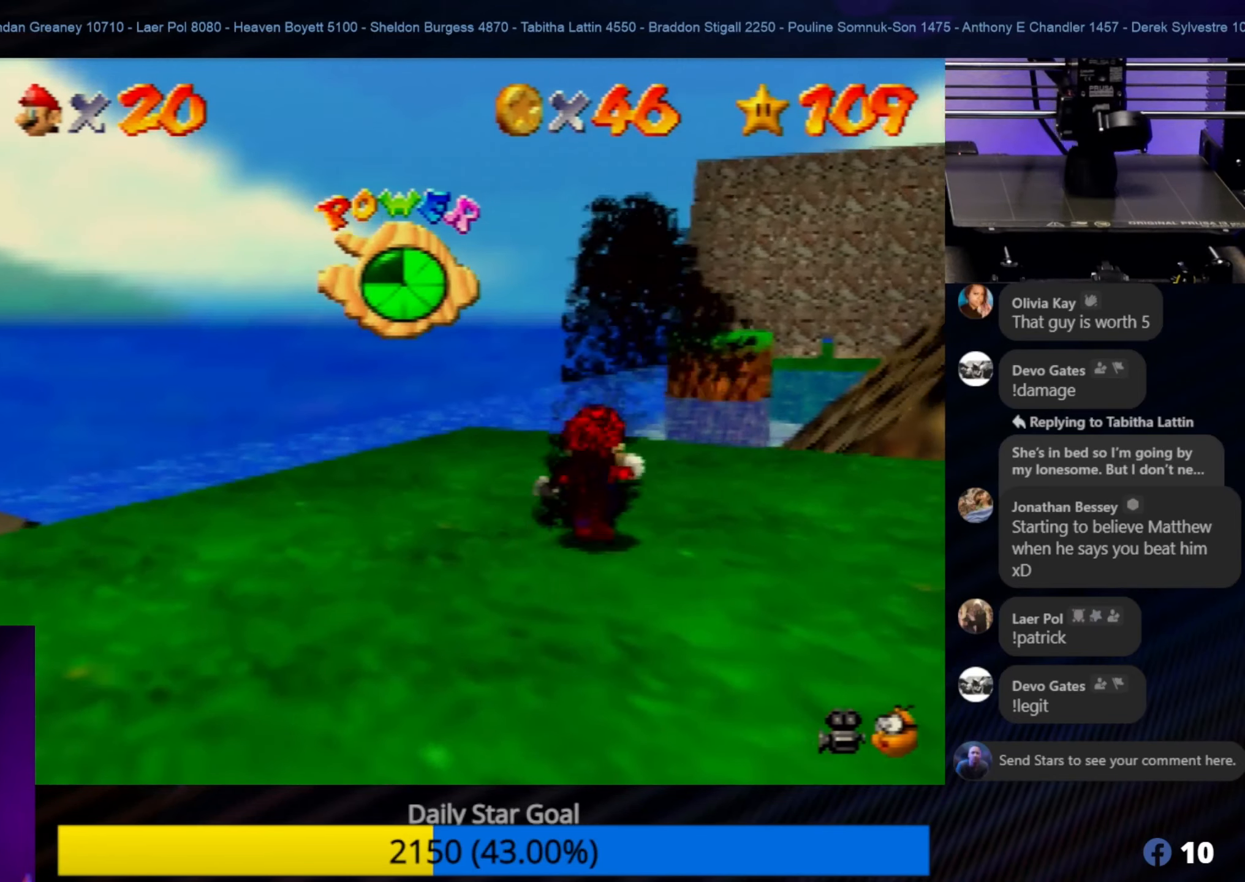
{"buttons": [], "left_stick": "down", "events": [[217, "left_stick", "down"]]}
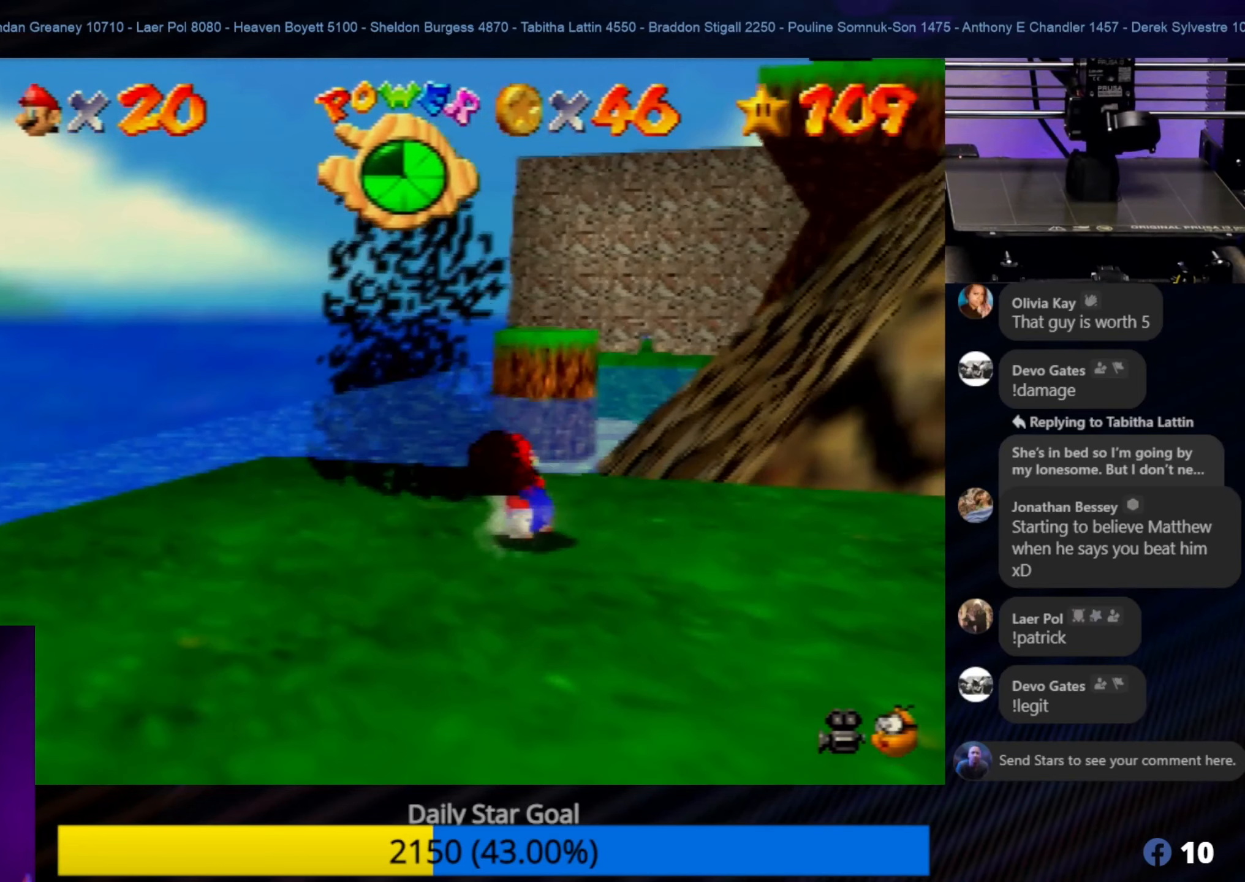
{"buttons": [], "left_stick": "down", "events": []}
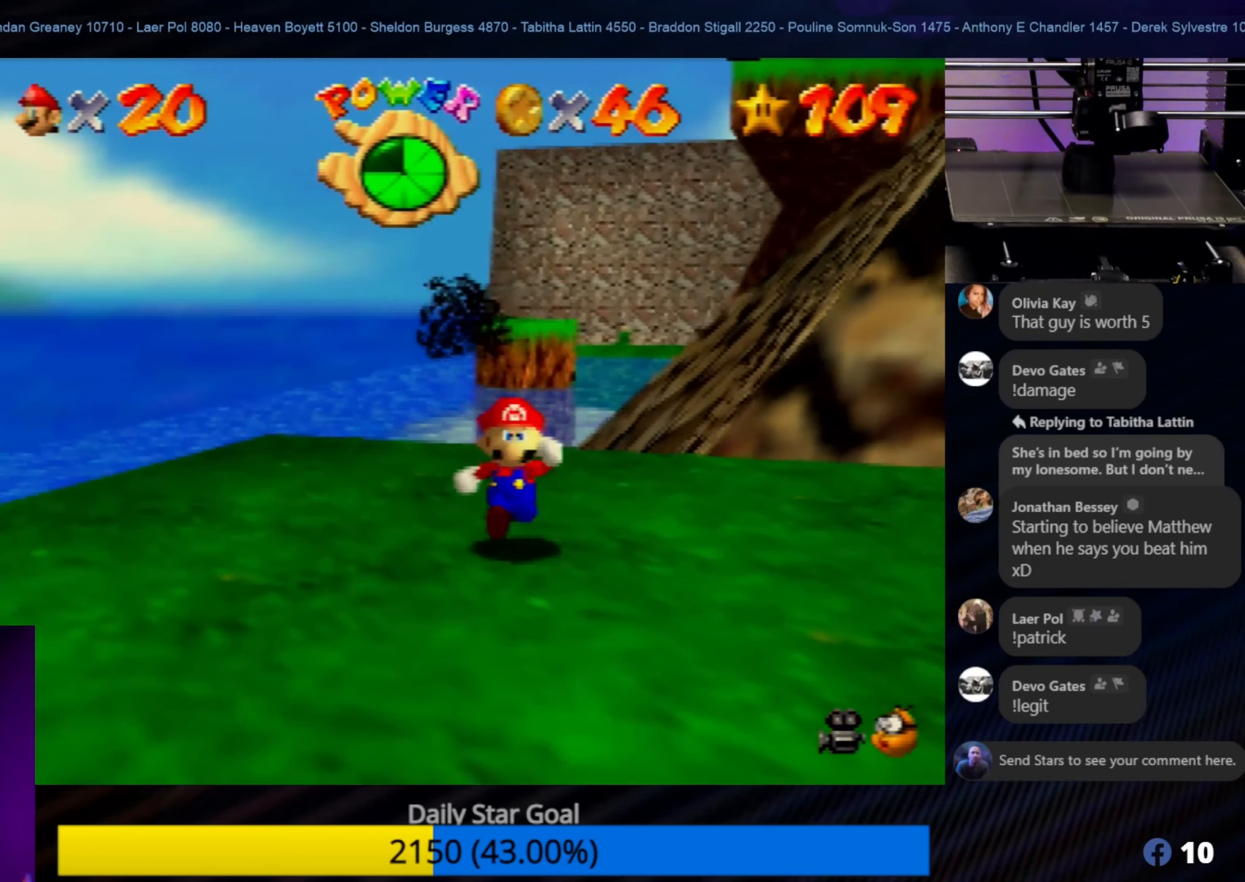
{"buttons": [], "left_stick": "down-right", "events": [[200, "left_stick", "down-right"]]}
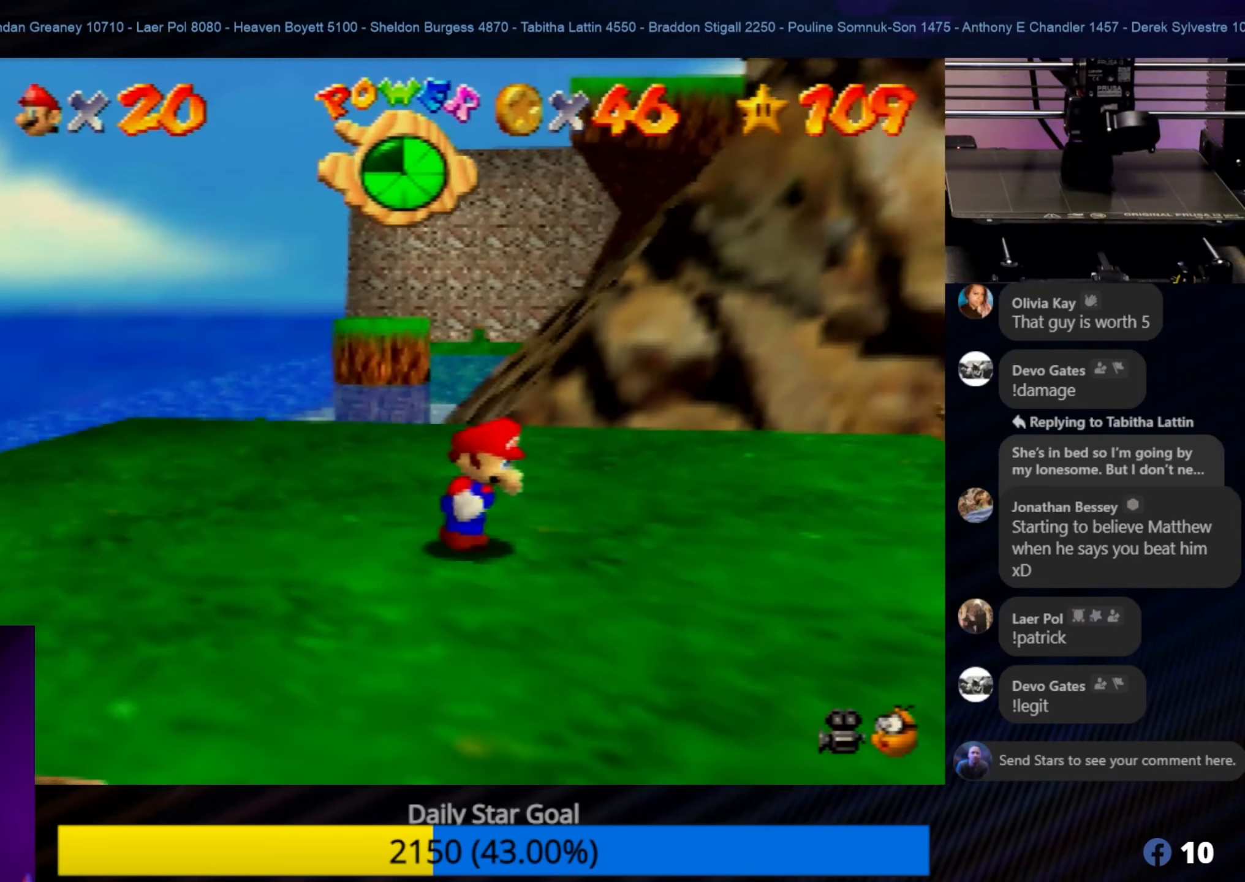
{"buttons": [], "left_stick": "center", "events": [[150, "left_stick", "down-left"], [250, "left_stick", "left"], [383, "left_stick", "center"]]}